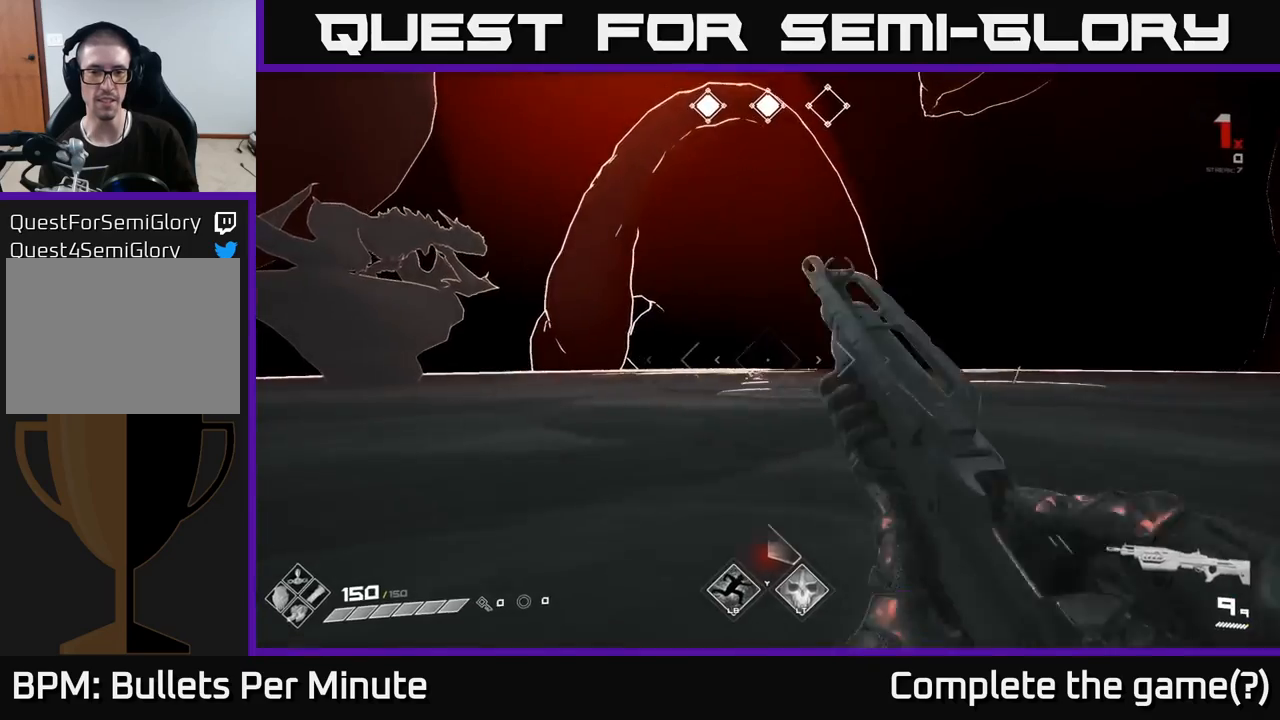
Gameplay with a controller (Xbox layout); each line is a JSON object with the inputs held at the frame after it. "events" lists button and stick changes between this image and that frame as [ms after this image, input, new state], when the widget could be followed in between.
{"buttons": [], "left_stick": "up-right", "right_stick": "center", "events": []}
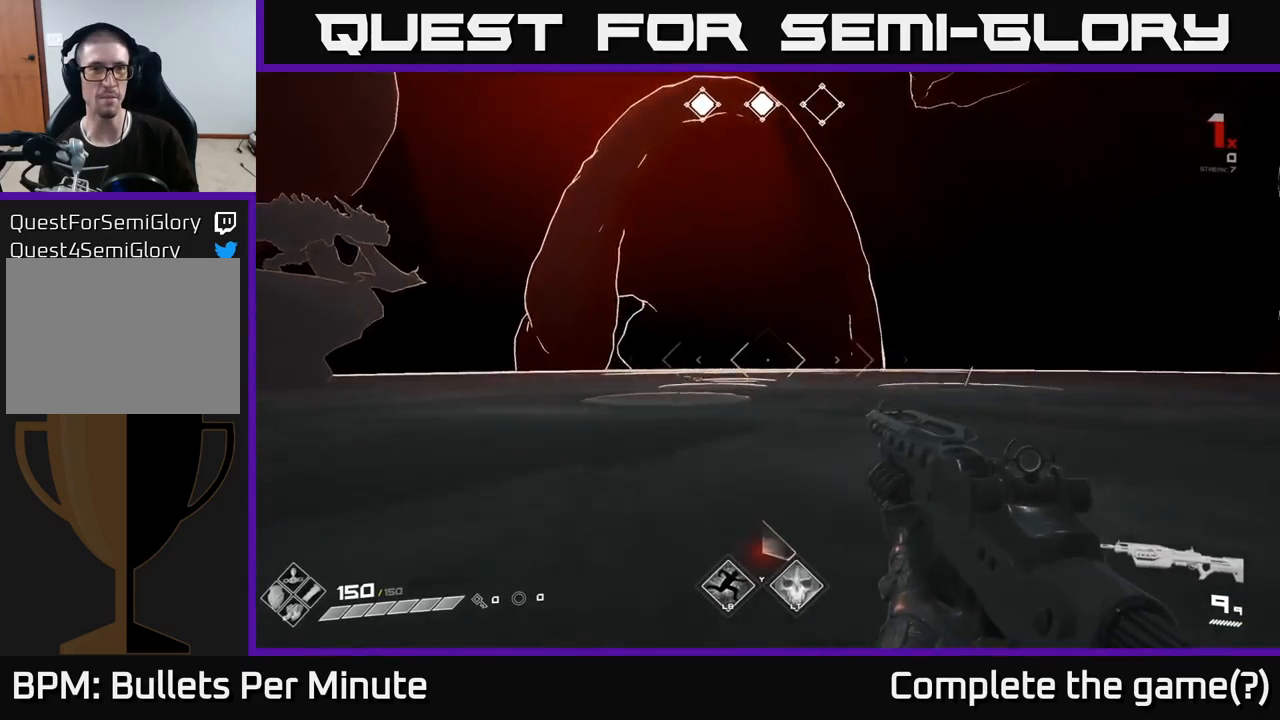
{"buttons": [], "left_stick": "up-right", "right_stick": "center", "events": []}
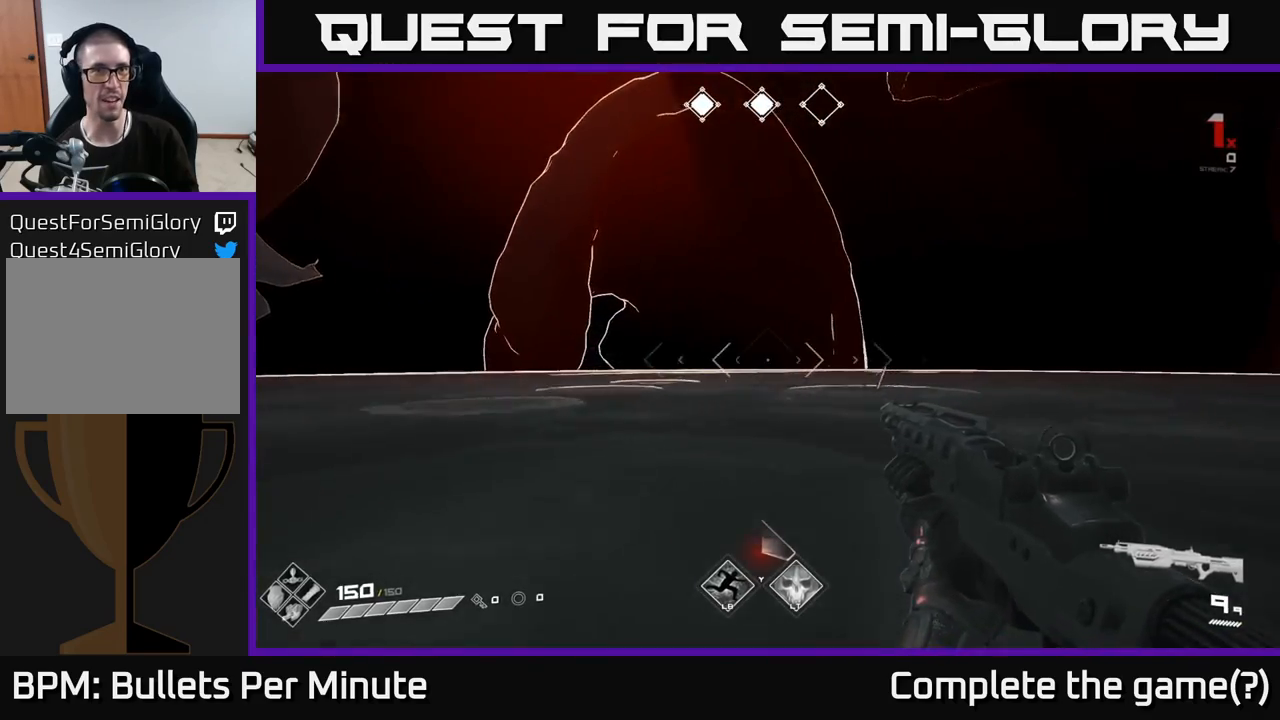
{"buttons": [], "left_stick": "up-right", "right_stick": "center", "events": [[350, "right_stick", "down-left"], [483, "right_stick", "center"]]}
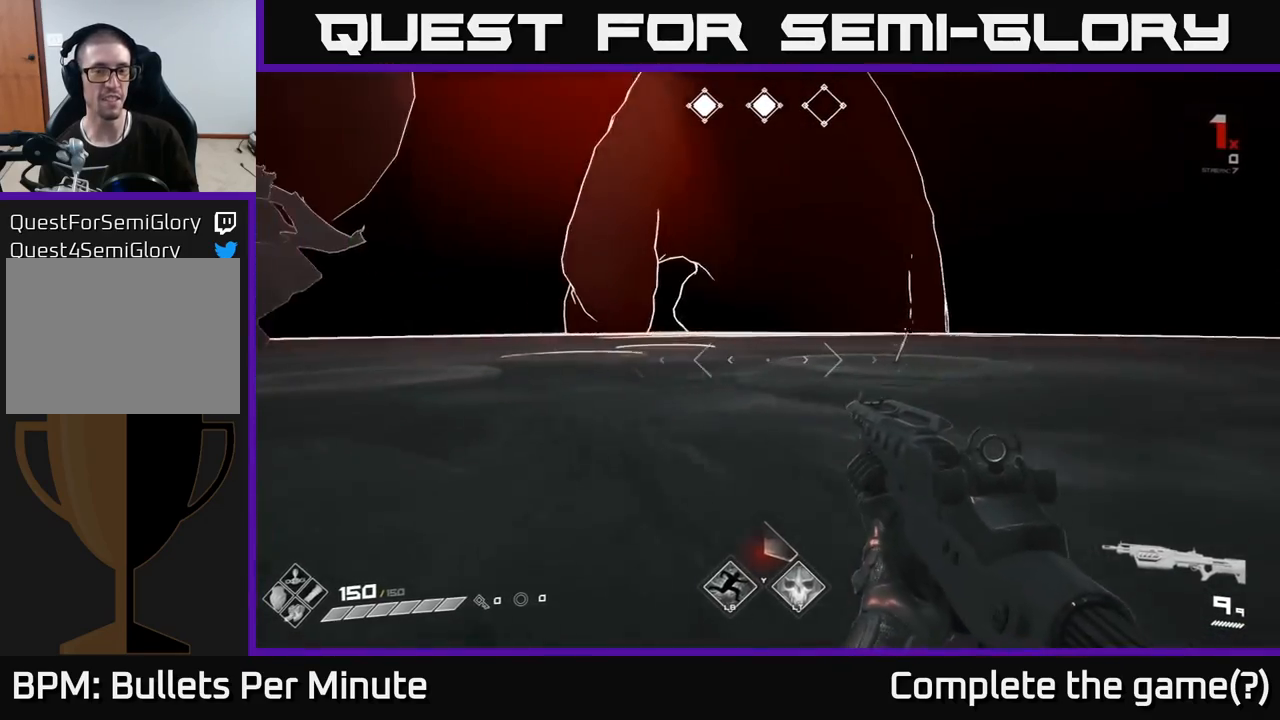
{"buttons": [], "left_stick": "up-right", "right_stick": "center", "events": []}
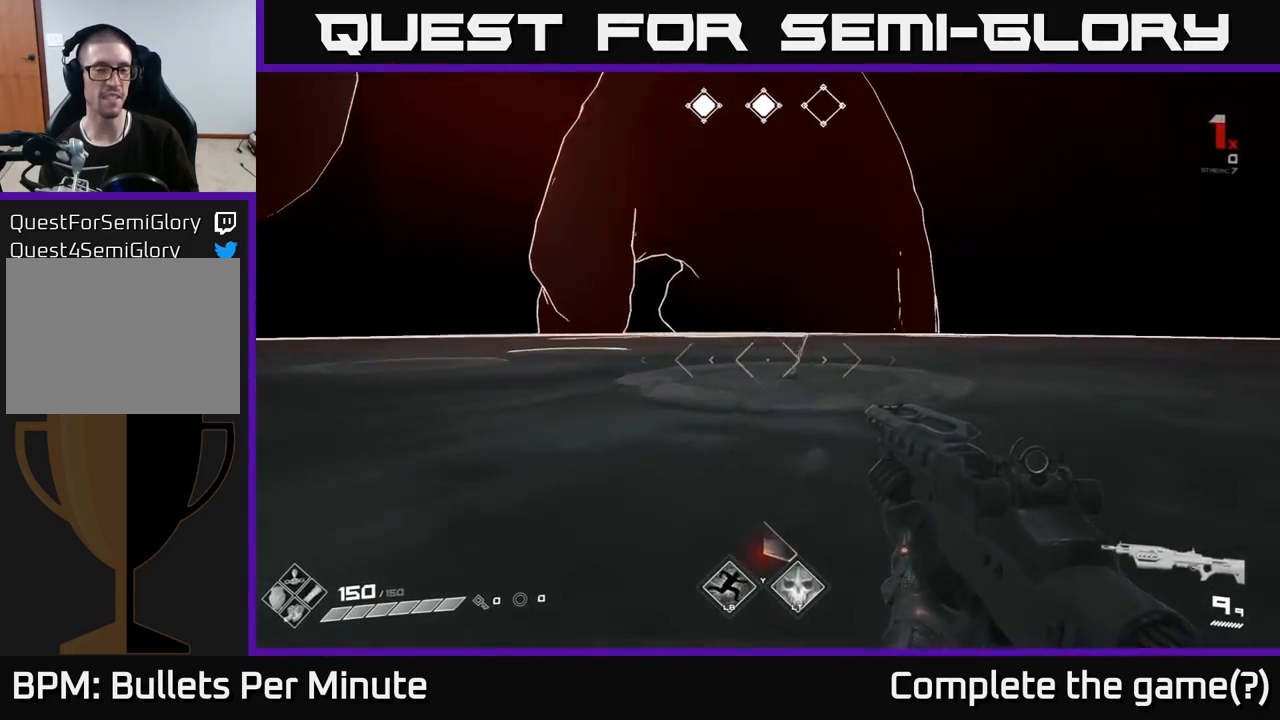
{"buttons": [], "left_stick": "up-right", "right_stick": "center", "events": [[50, "right_stick", "left"], [283, "right_stick", "center"]]}
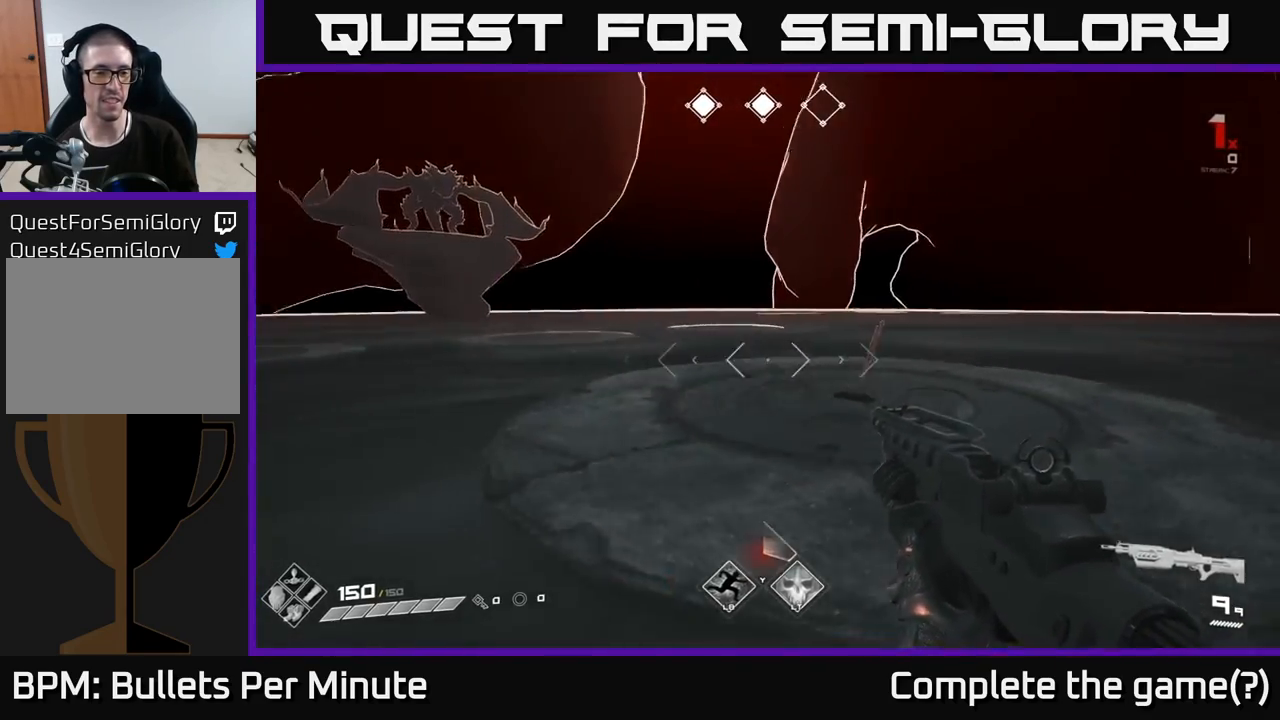
{"buttons": [], "left_stick": "center", "right_stick": "center", "events": [[33, "right_stick", "left"], [217, "left_stick", "up"], [300, "right_stick", "center"], [483, "left_stick", "center"]]}
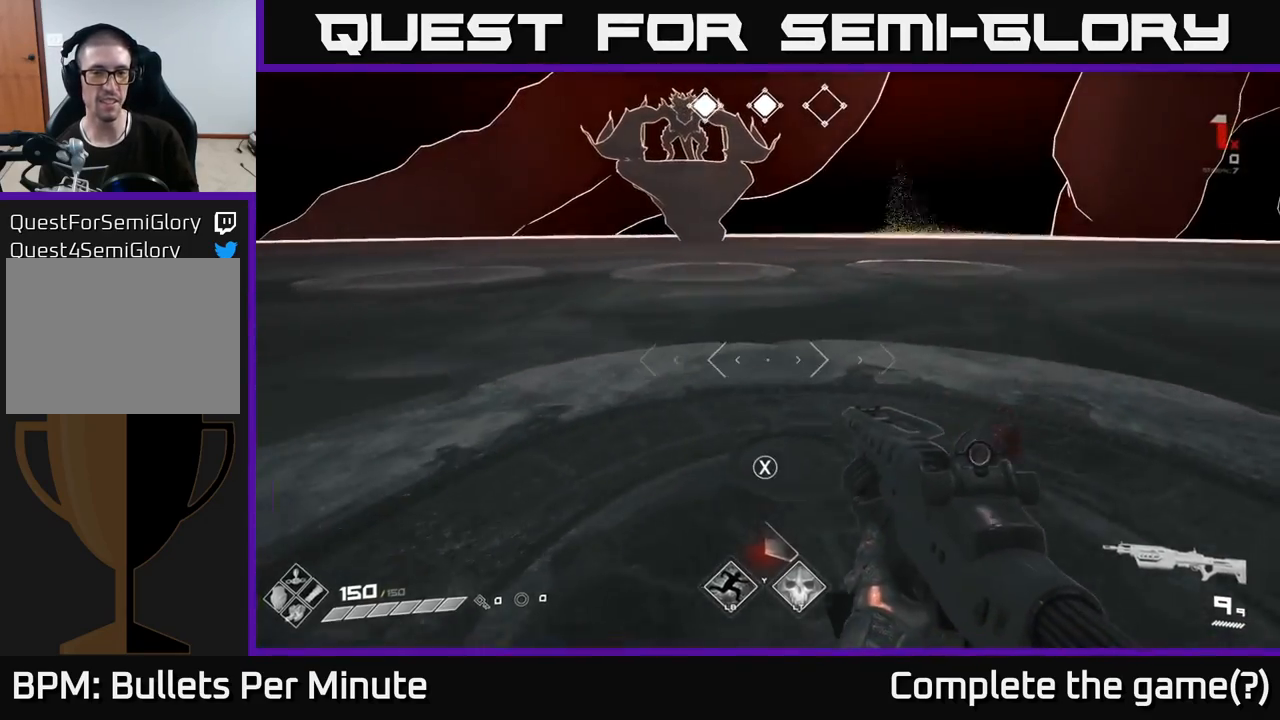
{"buttons": [], "left_stick": "down", "right_stick": "up", "events": [[83, "X", "down"], [167, "X", "up"], [383, "left_stick", "down"], [383, "right_stick", "up"]]}
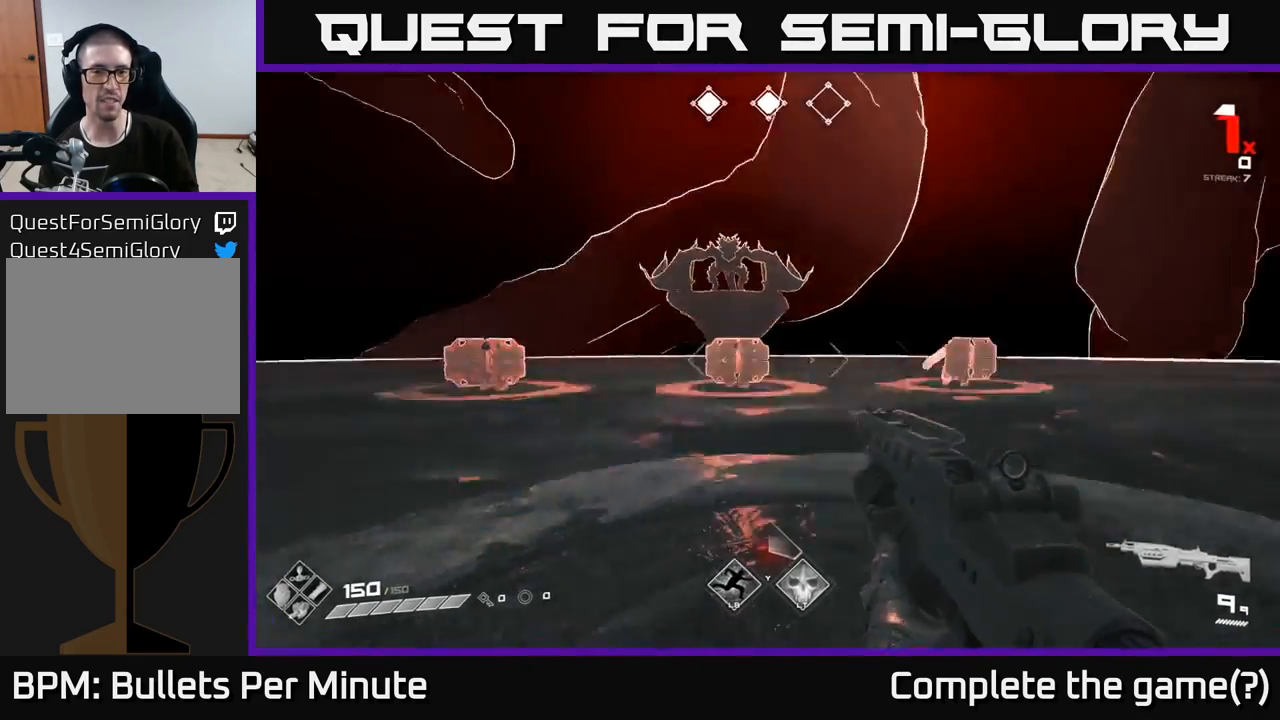
{"buttons": ["R2"], "left_stick": "down", "right_stick": "center", "events": [[50, "right_stick", "center"], [133, "left_stick", "center"], [150, "R2", "down"], [200, "R2", "up"], [417, "left_stick", "down"], [483, "R2", "down"]]}
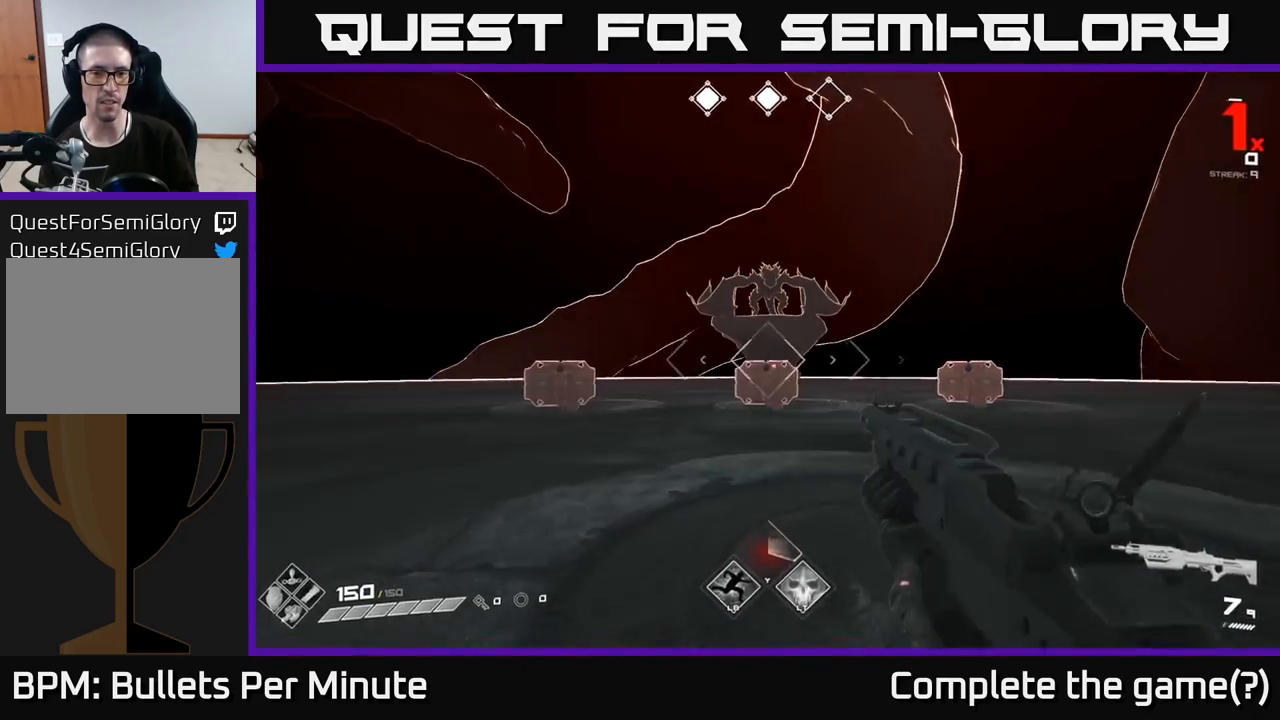
{"buttons": ["R1"], "left_stick": "right", "right_stick": "center", "events": [[50, "R2", "up"], [50, "left_stick", "center"], [167, "left_stick", "down"], [333, "left_stick", "right"], [433, "R1", "down"]]}
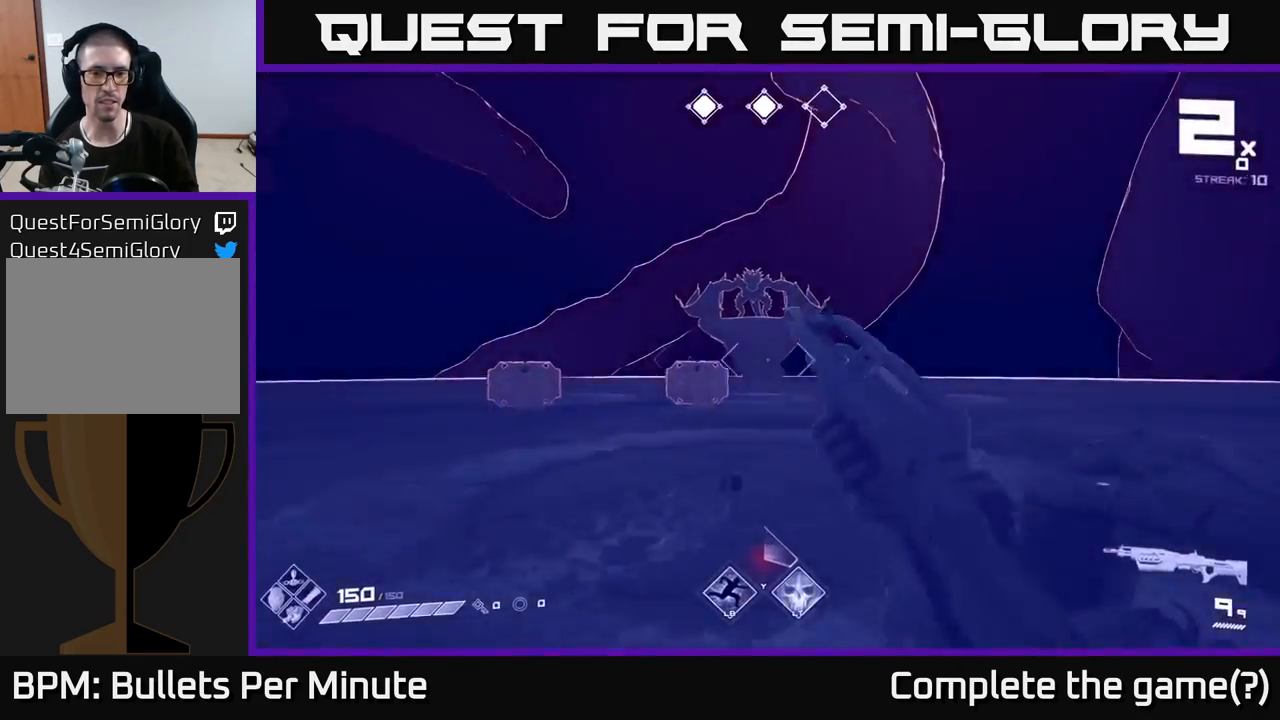
{"buttons": [], "left_stick": "right", "right_stick": "center", "events": [[33, "R1", "up"], [217, "right_stick", "left"], [367, "right_stick", "center"]]}
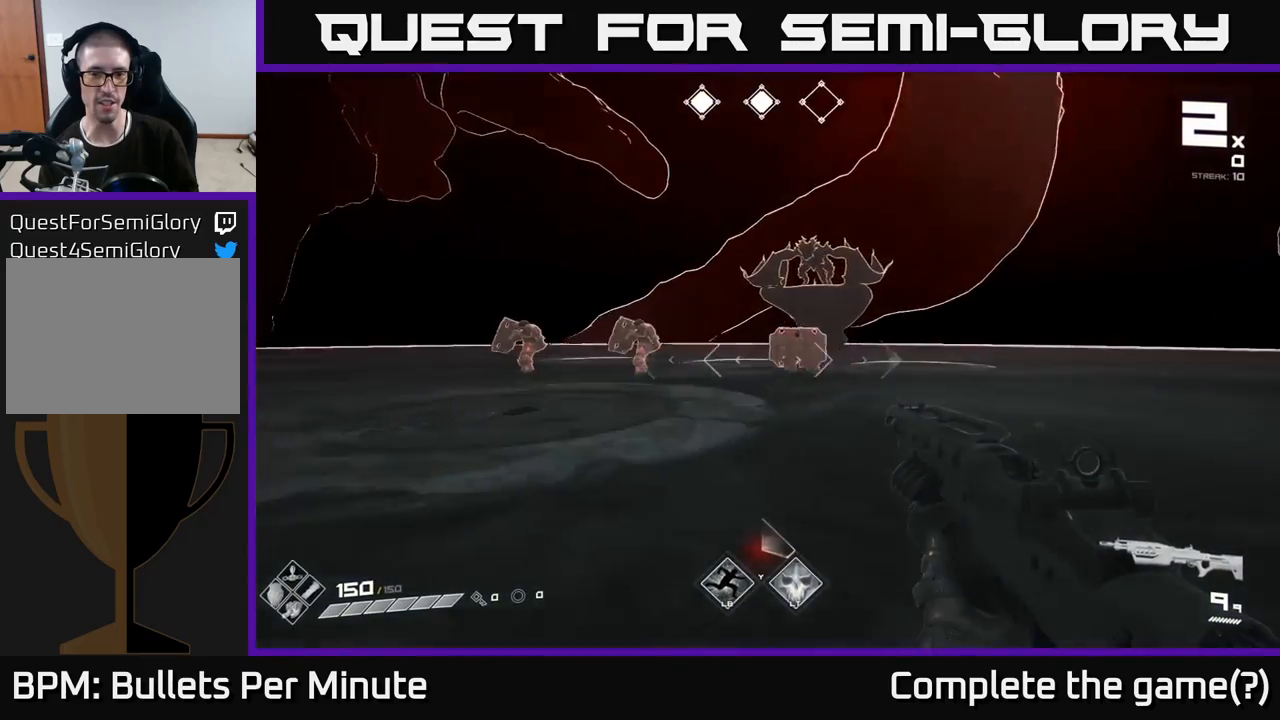
{"buttons": [], "left_stick": "right", "right_stick": "left", "events": [[183, "right_stick", "left"], [217, "L1", "down"], [350, "L1", "up"]]}
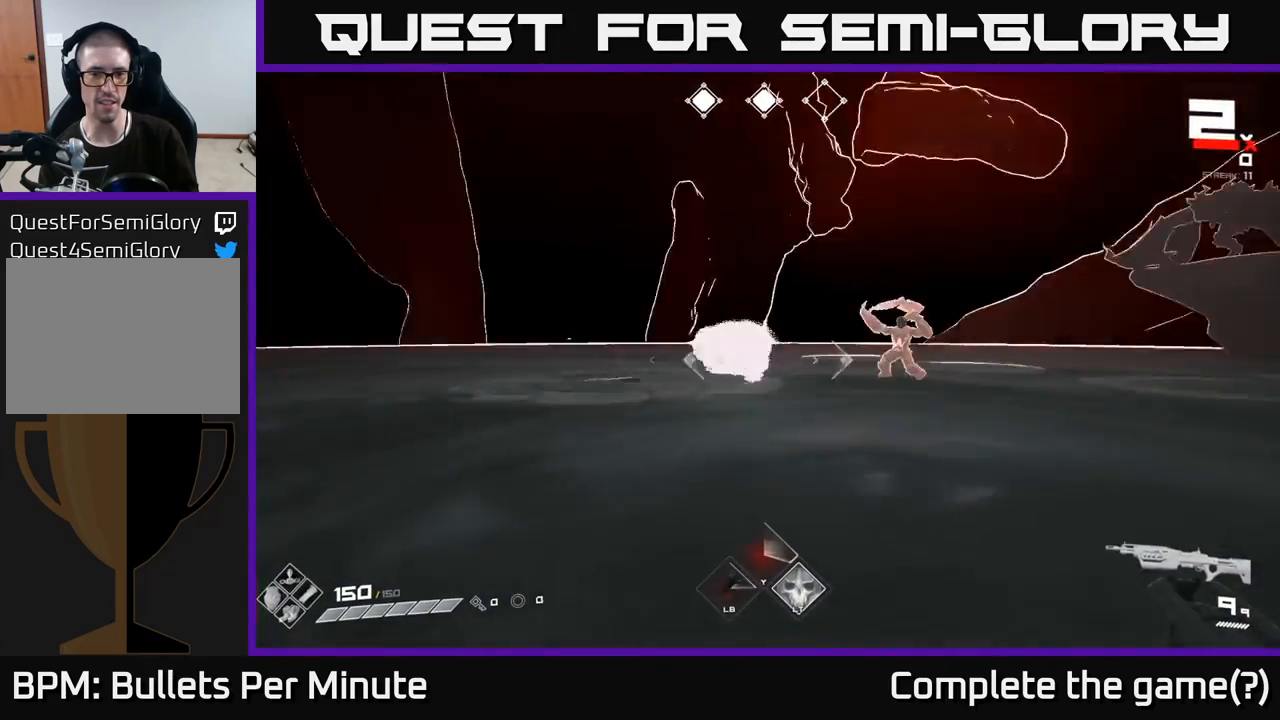
{"buttons": [], "left_stick": "right", "right_stick": "center", "events": [[50, "right_stick", "center"], [250, "right_stick", "left"], [317, "R2", "down"], [400, "R2", "up"], [417, "right_stick", "center"]]}
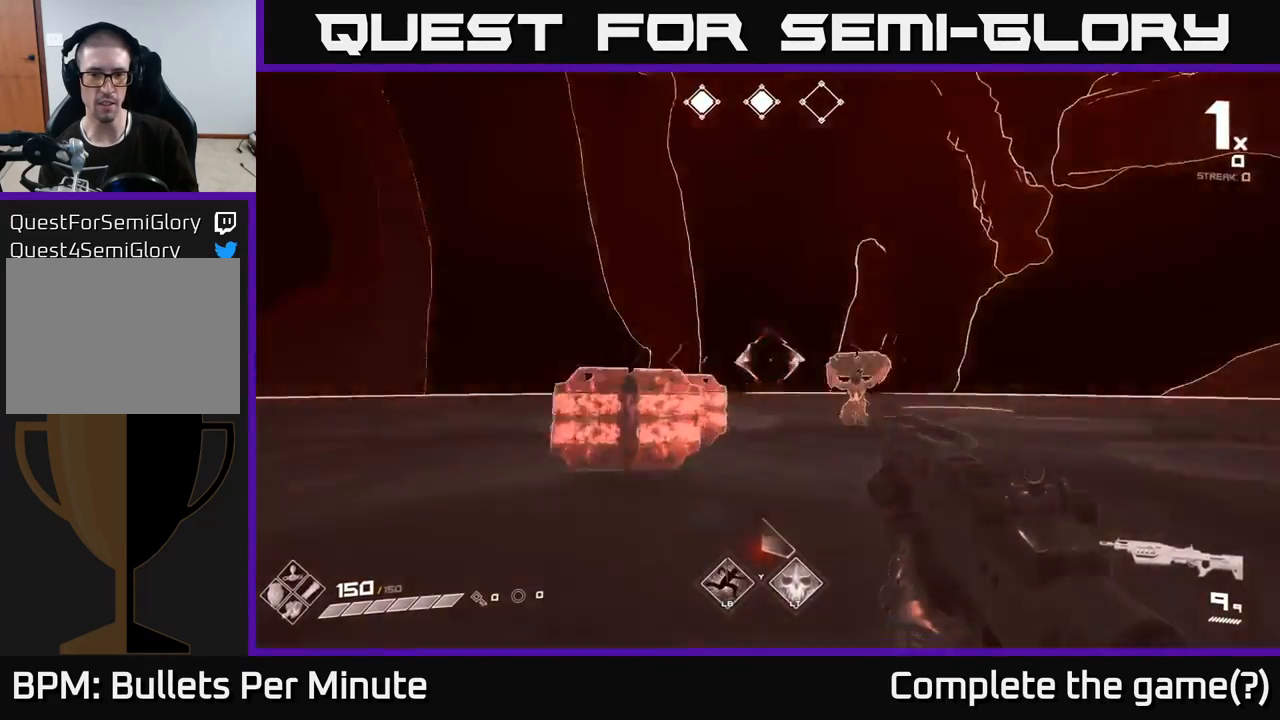
{"buttons": [], "left_stick": "down-right", "right_stick": "left", "events": [[50, "right_stick", "left"], [83, "left_stick", "down-right"], [267, "right_stick", "center"], [317, "R2", "down"], [433, "R2", "up"], [500, "right_stick", "left"]]}
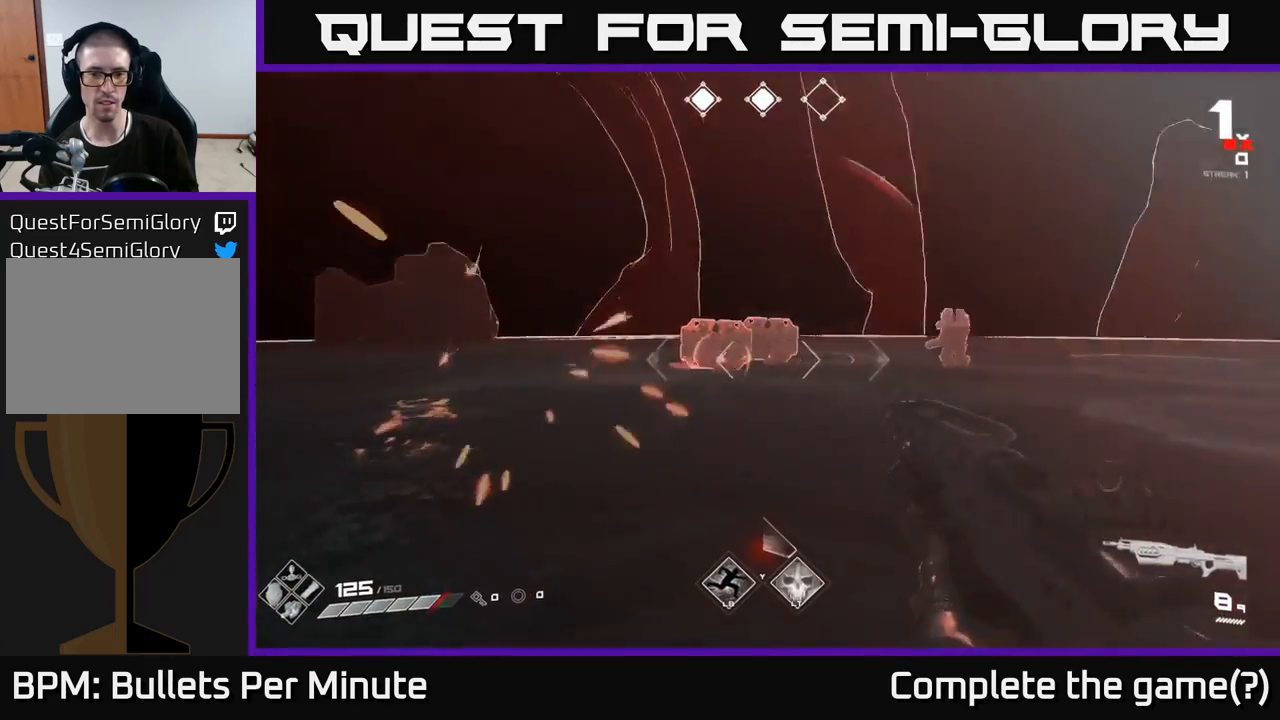
{"buttons": [], "left_stick": "down-right", "right_stick": "center", "events": [[100, "right_stick", "center"], [133, "R2", "down"], [233, "R2", "up"]]}
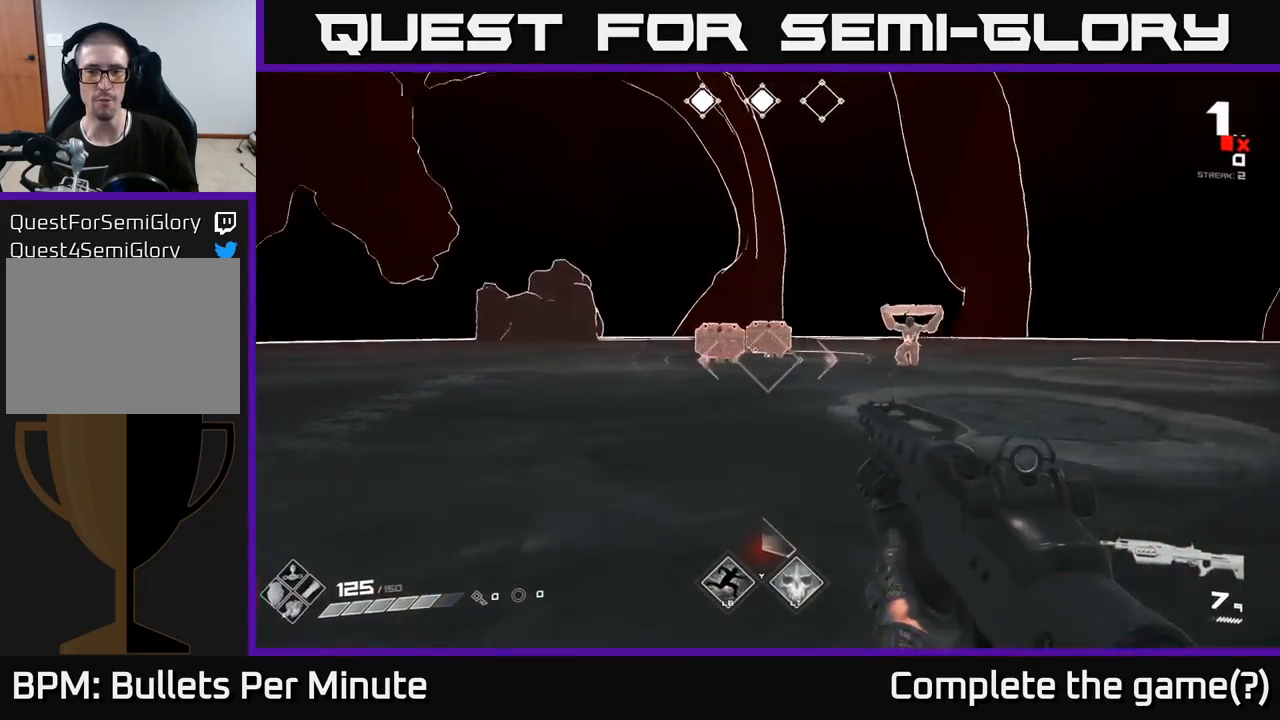
{"buttons": ["A"], "left_stick": "down-right", "right_stick": "center", "events": [[33, "right_stick", "up-left"], [50, "R2", "down"], [100, "right_stick", "center"], [150, "R2", "up"], [417, "A", "down"]]}
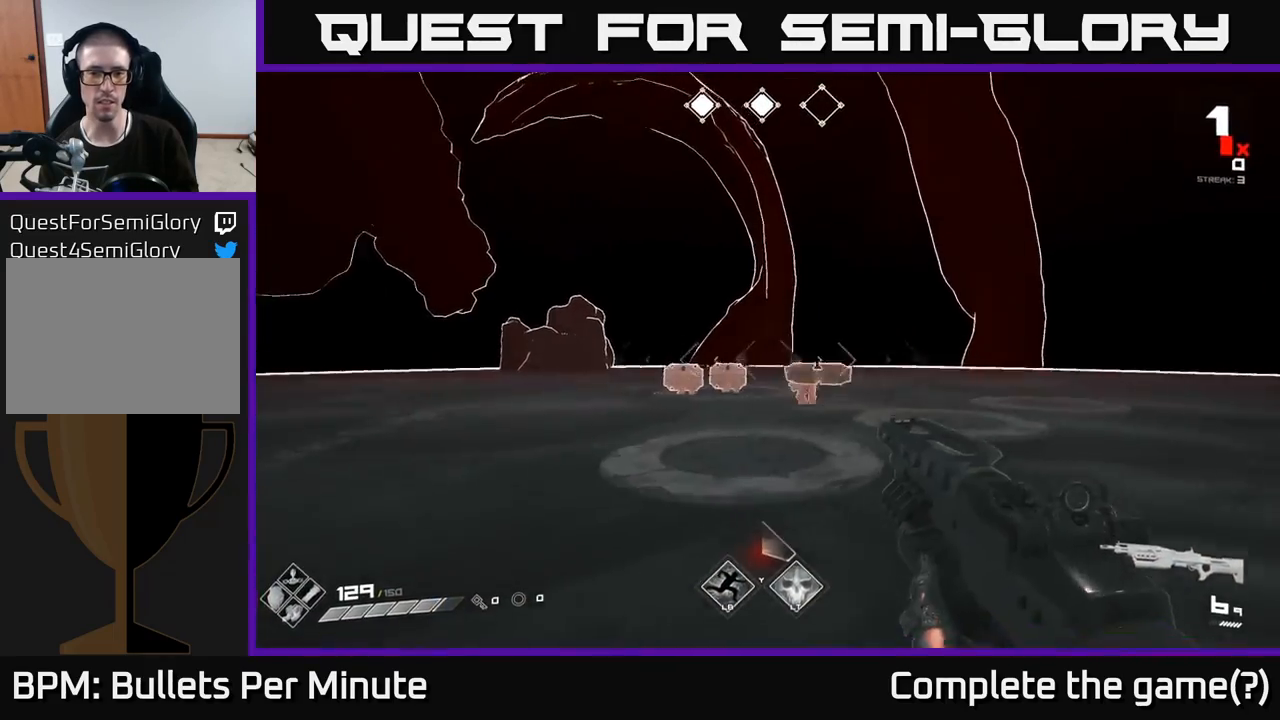
{"buttons": ["R2"], "left_stick": "right", "right_stick": "center", "events": [[17, "A", "up"], [33, "left_stick", "right"], [183, "A", "down"], [233, "A", "up"], [367, "right_stick", "down-left"], [467, "R2", "down"], [483, "right_stick", "center"]]}
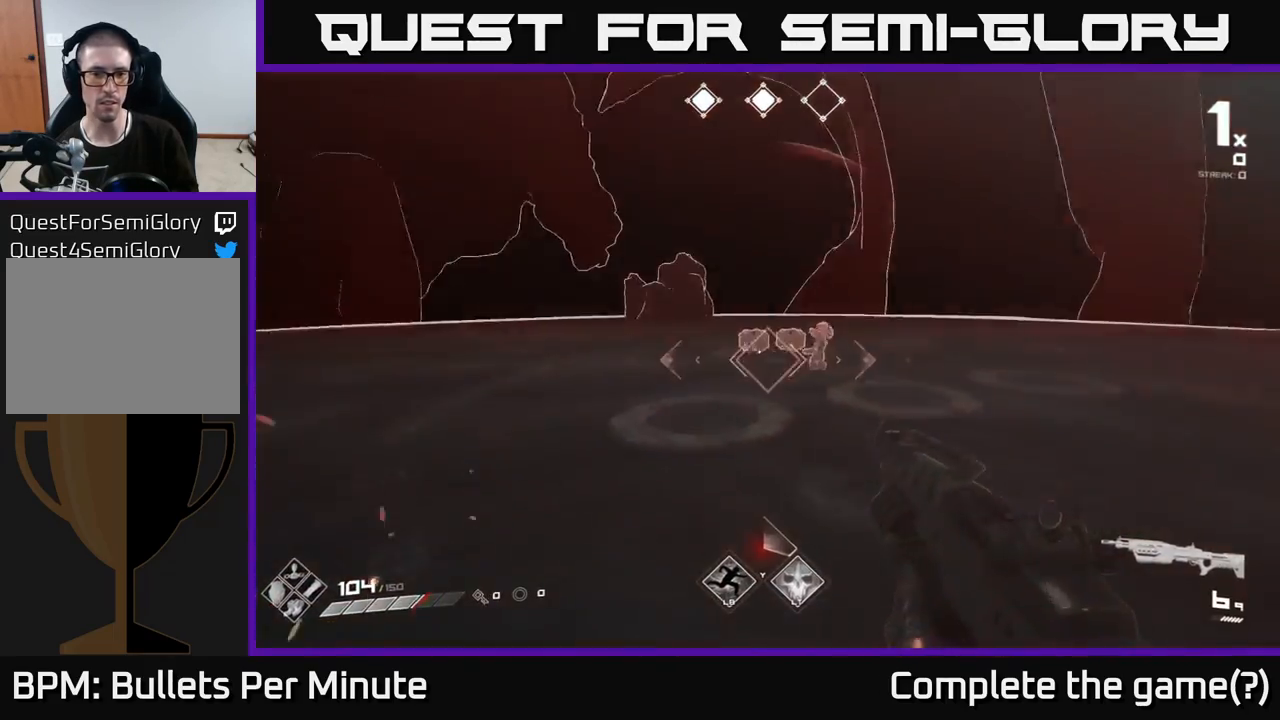
{"buttons": [], "left_stick": "right", "right_stick": "center", "events": [[50, "R2", "up"], [200, "right_stick", "up"], [300, "right_stick", "center"]]}
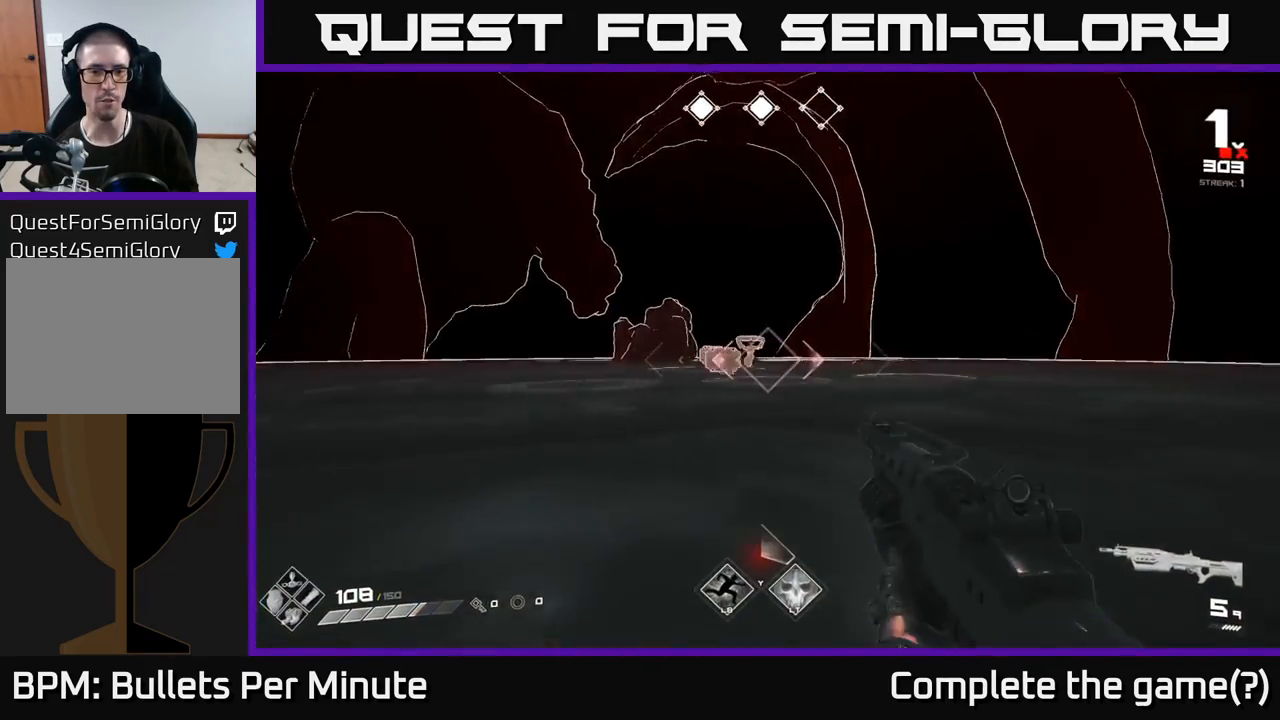
{"buttons": ["L1"], "left_stick": "right", "right_stick": "center", "events": [[17, "right_stick", "left"], [50, "R1", "down"], [117, "R1", "up"], [150, "right_stick", "center"], [483, "L1", "down"]]}
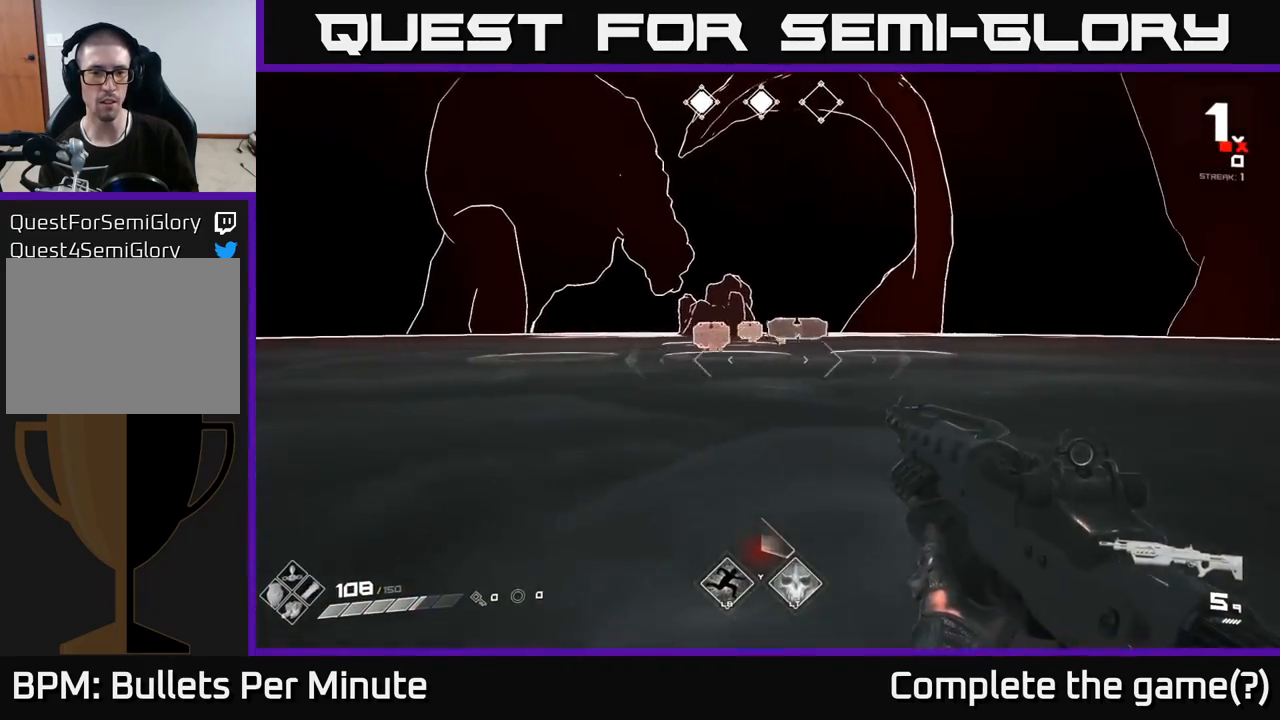
{"buttons": [], "left_stick": "right", "right_stick": "center", "events": [[100, "L1", "up"], [250, "right_stick", "up-left"], [383, "right_stick", "center"]]}
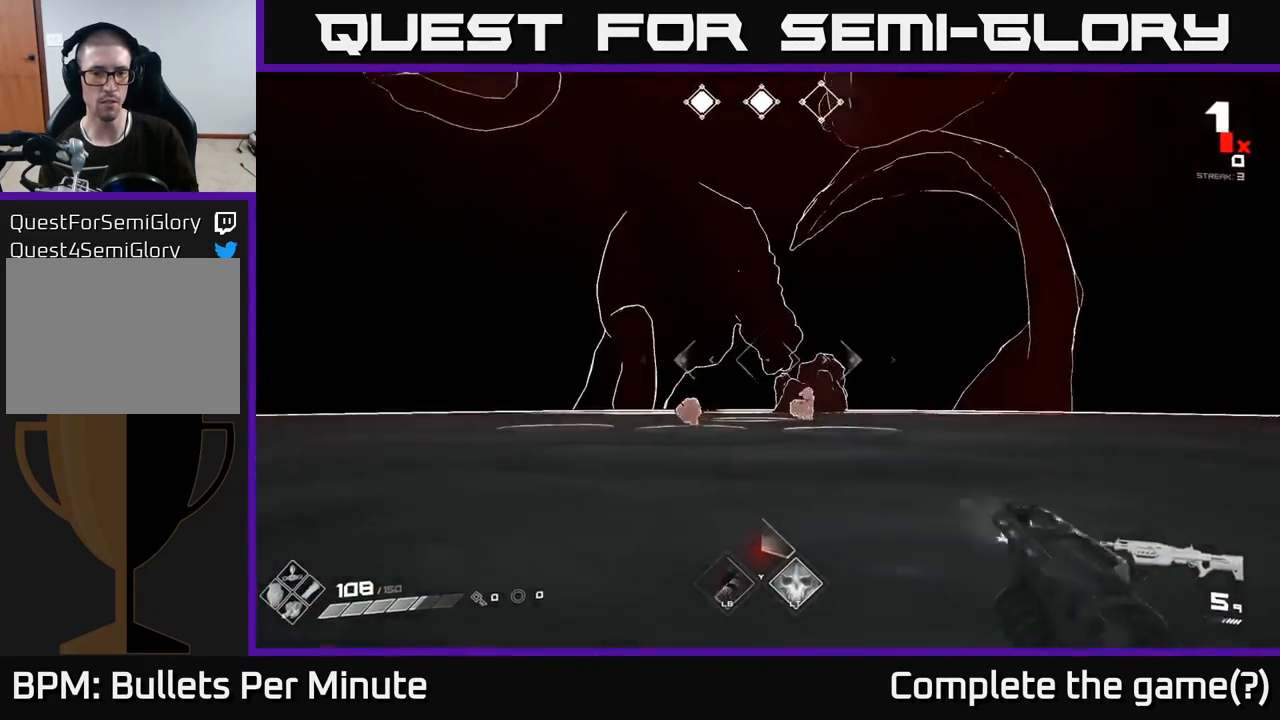
{"buttons": [], "left_stick": "right", "right_stick": "center", "events": [[17, "R2", "down"], [33, "right_stick", "left"], [117, "R2", "up"], [167, "right_stick", "center"]]}
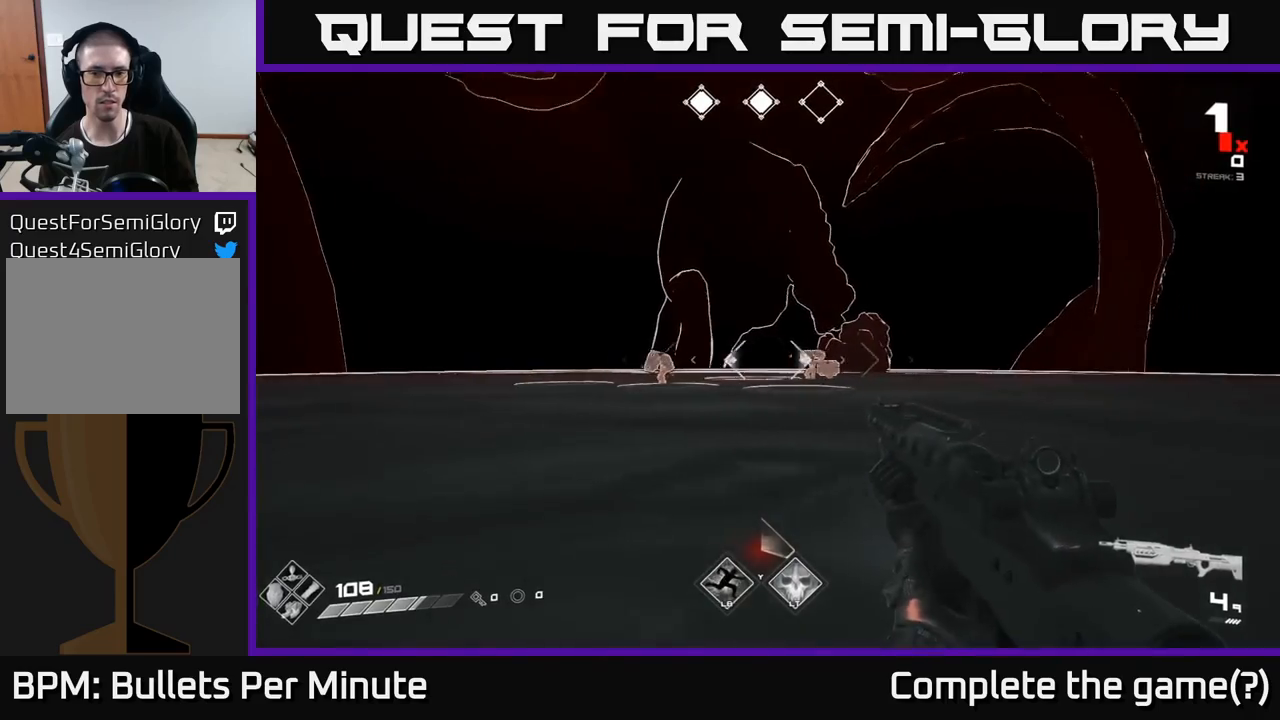
{"buttons": [], "left_stick": "right", "right_stick": "center", "events": [[100, "R2", "down"], [200, "R2", "up"], [317, "right_stick", "left"], [383, "R2", "down"], [400, "right_stick", "center"], [467, "R2", "up"]]}
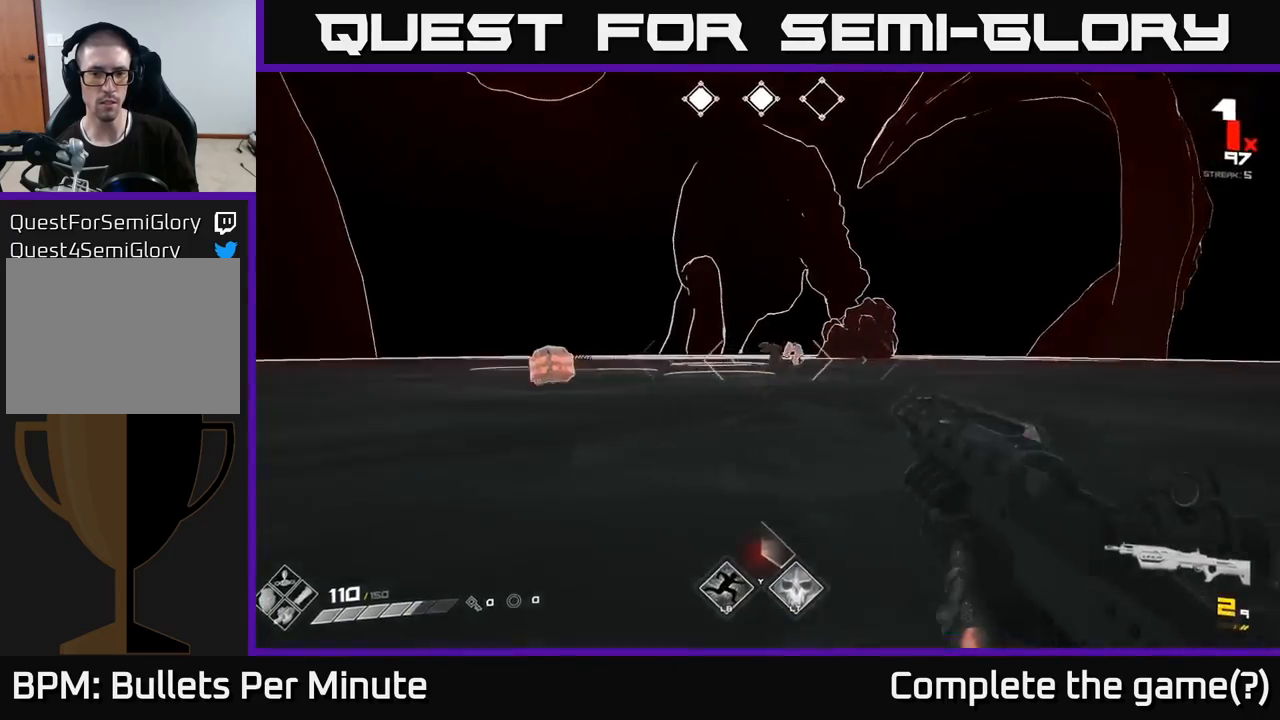
{"buttons": [], "left_stick": "right", "right_stick": "left", "events": [[183, "R1", "down"], [300, "R1", "up"], [400, "right_stick", "left"]]}
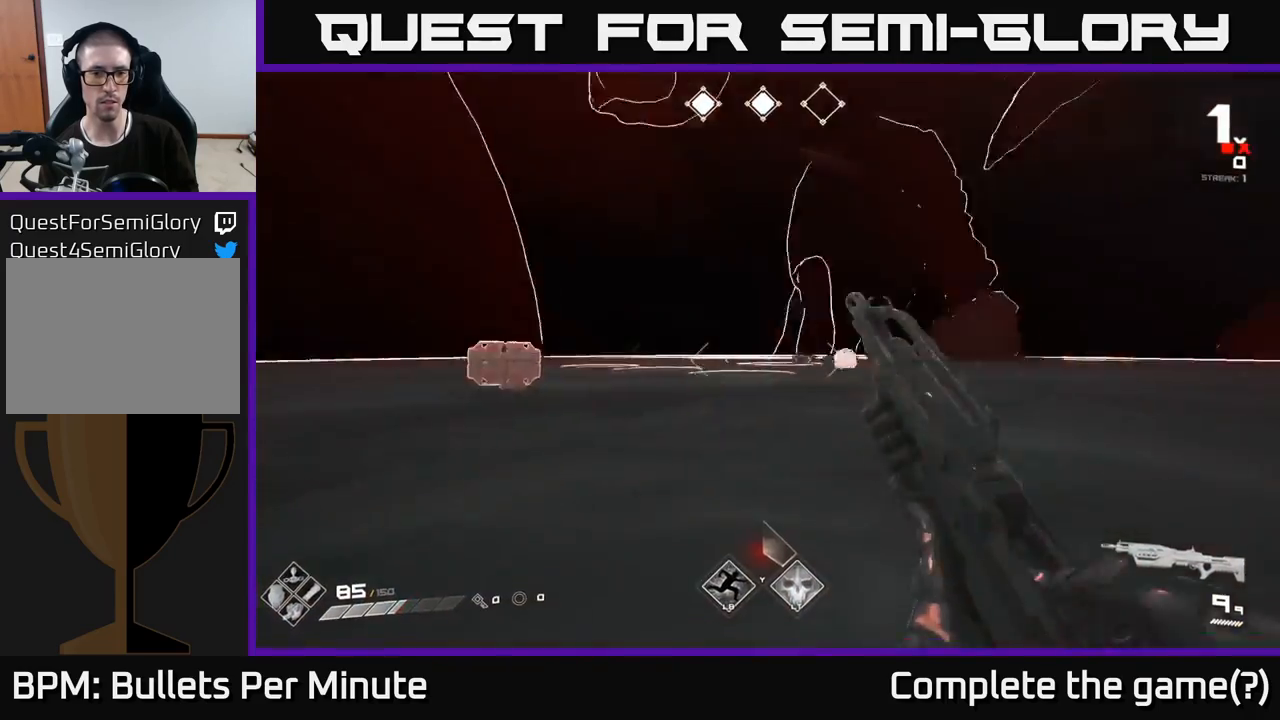
{"buttons": [], "left_stick": "right", "right_stick": "down-left", "events": [[267, "right_stick", "center"], [417, "right_stick", "down-left"]]}
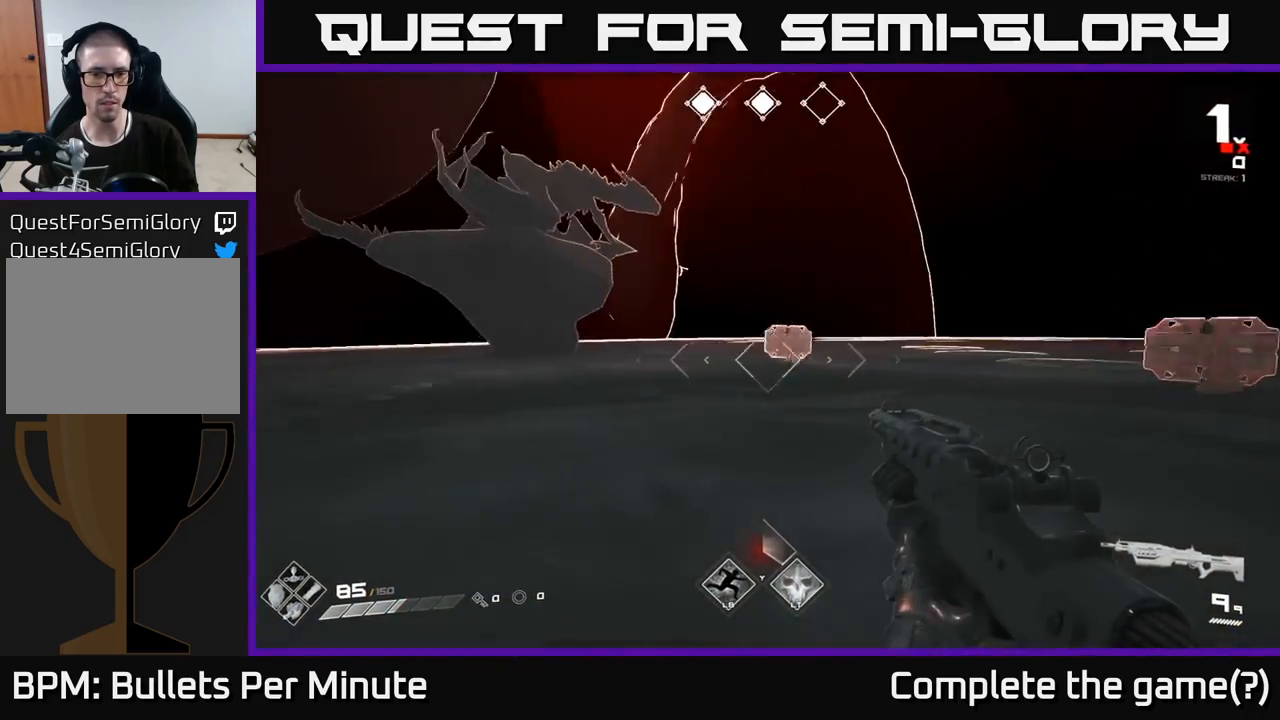
{"buttons": [], "left_stick": "down-right", "right_stick": "center", "events": [[17, "right_stick", "center"], [150, "left_stick", "down-right"], [183, "A", "down"], [283, "A", "up"]]}
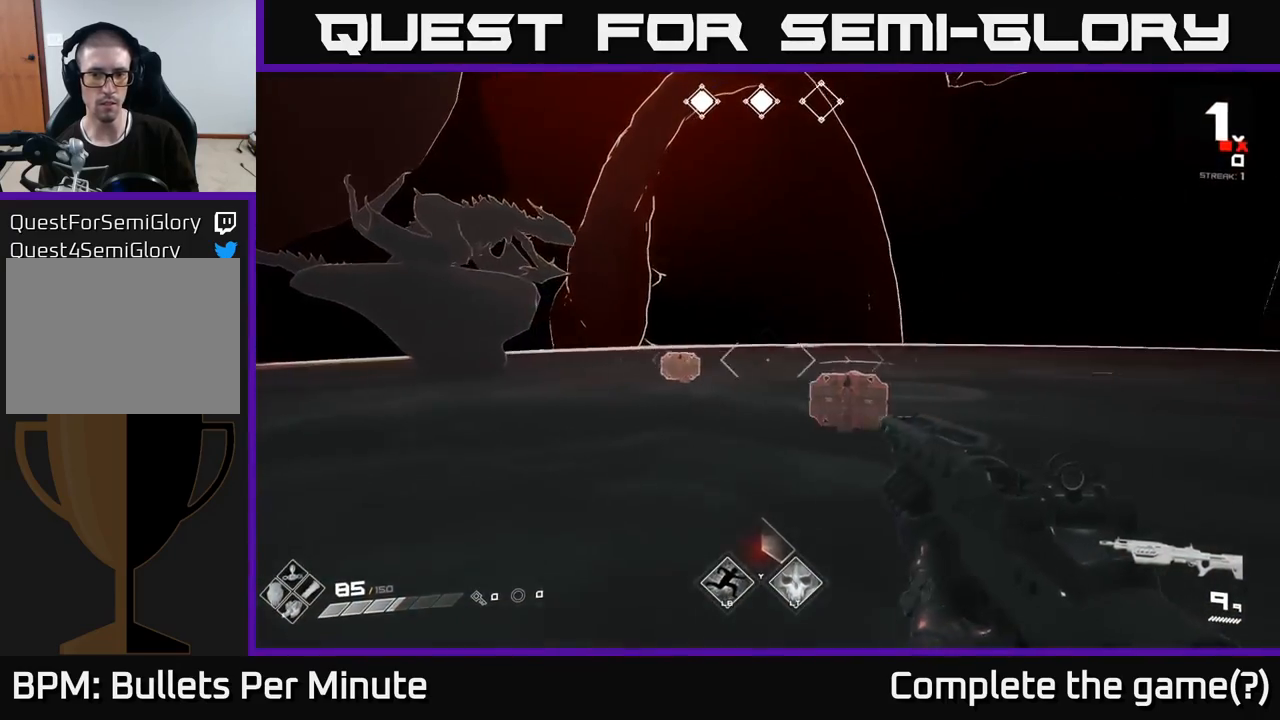
{"buttons": [], "left_stick": "right", "right_stick": "center", "events": [[67, "A", "down"], [83, "left_stick", "right"], [150, "A", "up"], [317, "right_stick", "left"], [467, "right_stick", "center"]]}
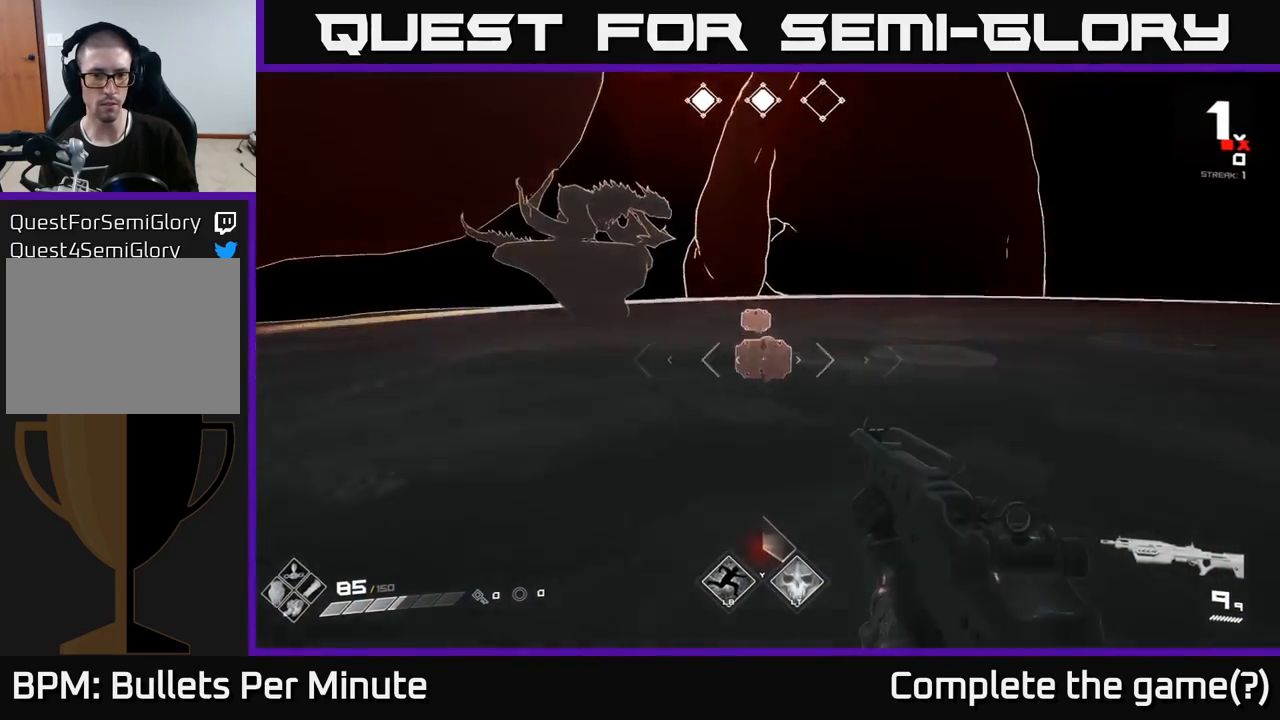
{"buttons": [], "left_stick": "right", "right_stick": "center", "events": [[150, "right_stick", "up-left"], [300, "right_stick", "center"]]}
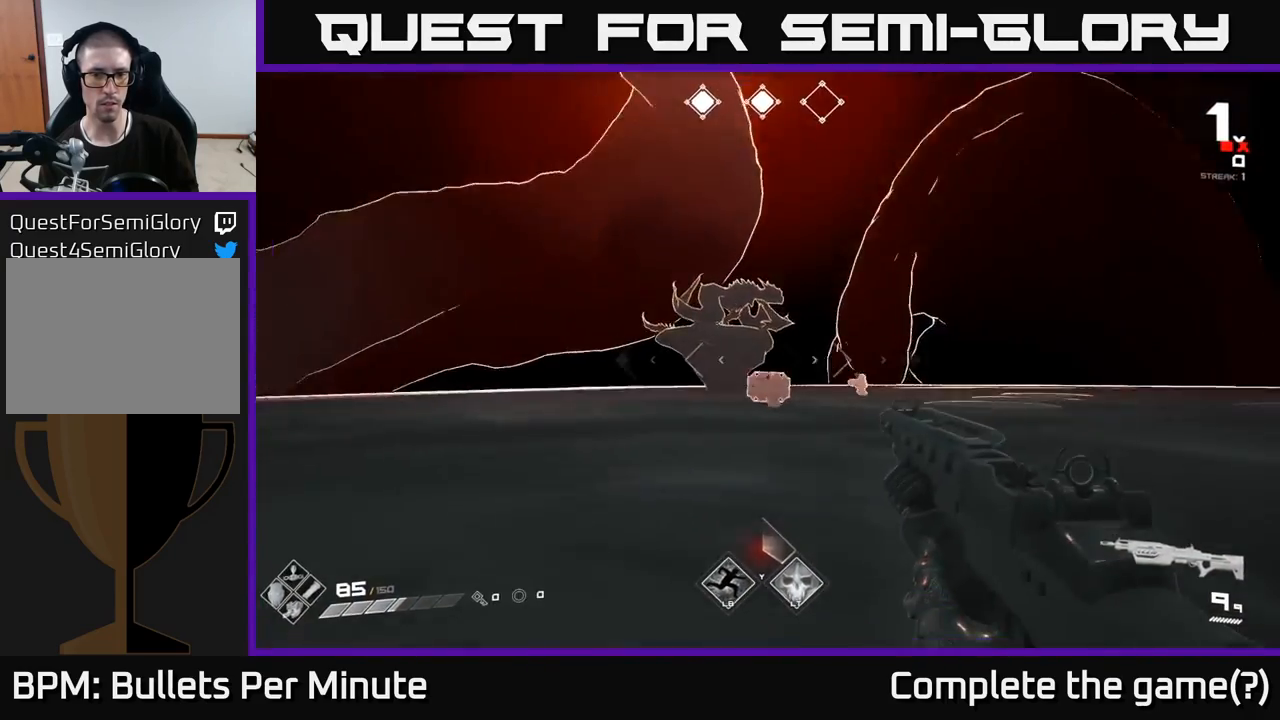
{"buttons": [], "left_stick": "right", "right_stick": "center", "events": [[33, "right_stick", "down-left"], [133, "right_stick", "center"]]}
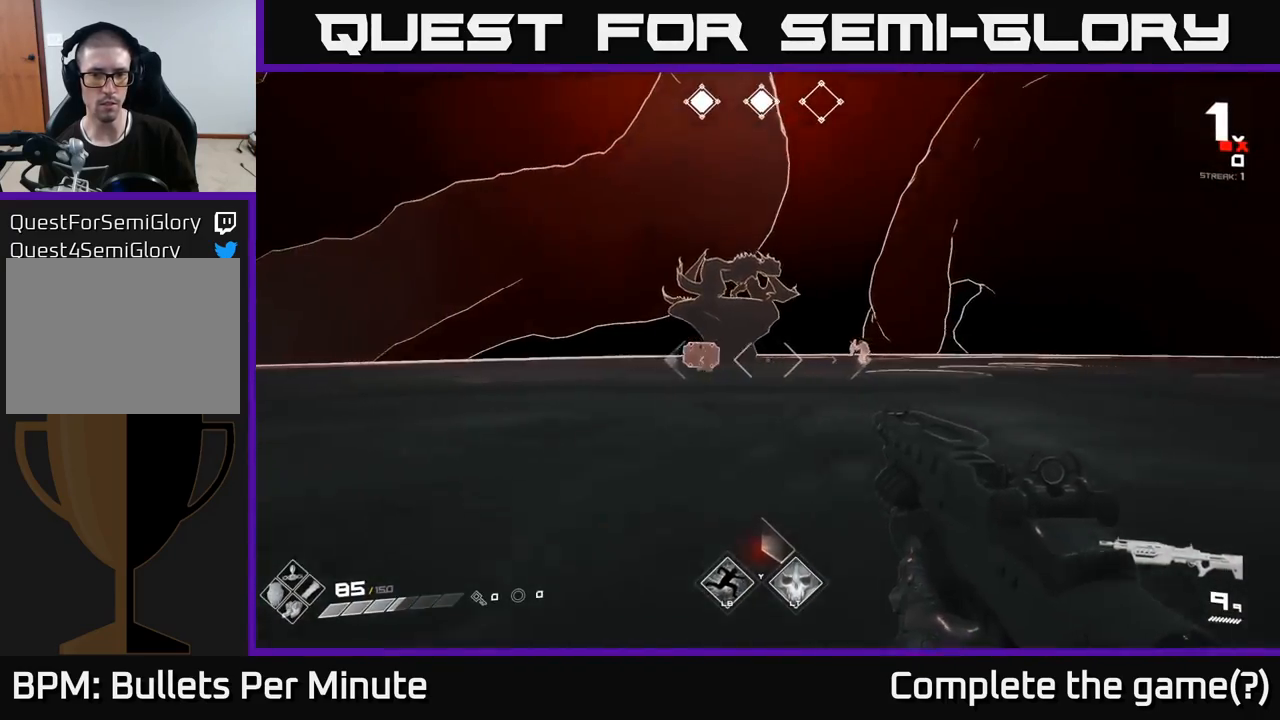
{"buttons": [], "left_stick": "right", "right_stick": "center", "events": [[300, "R2", "down"], [400, "R2", "up"]]}
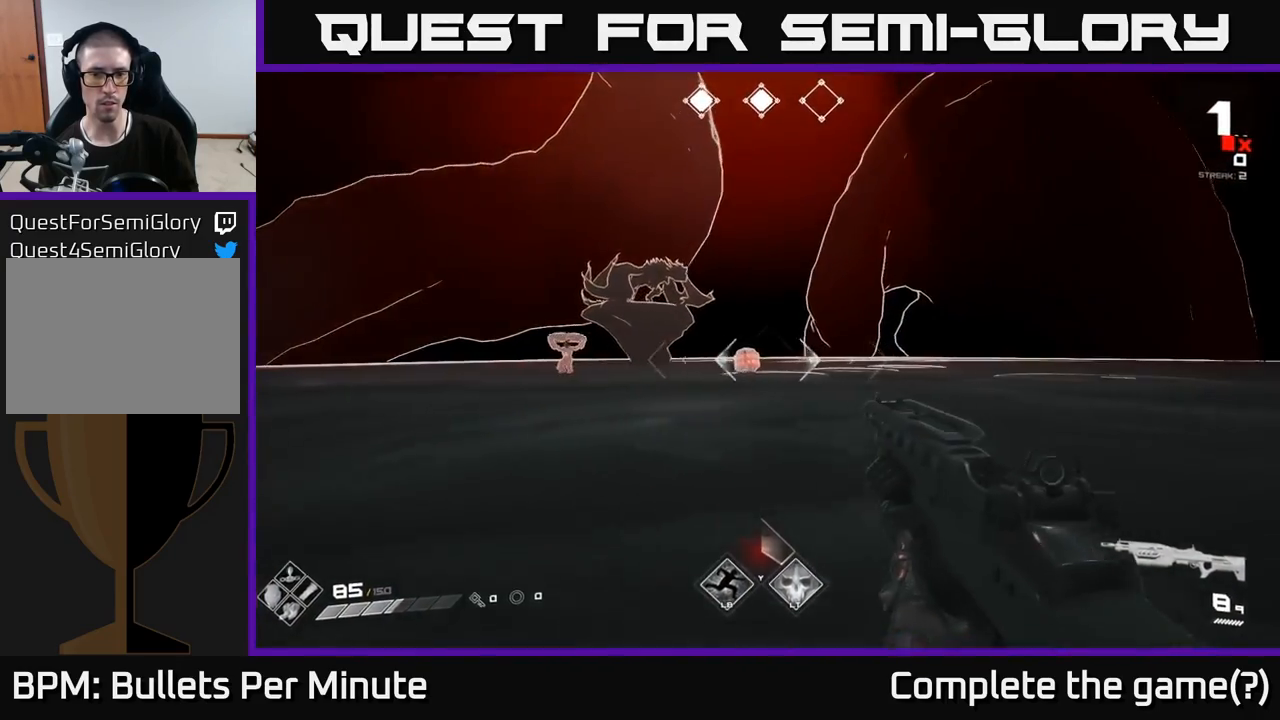
{"buttons": [], "left_stick": "right", "right_stick": "left", "events": [[83, "R2", "down"], [117, "right_stick", "left"], [183, "R2", "up"], [233, "right_stick", "center"], [417, "right_stick", "left"]]}
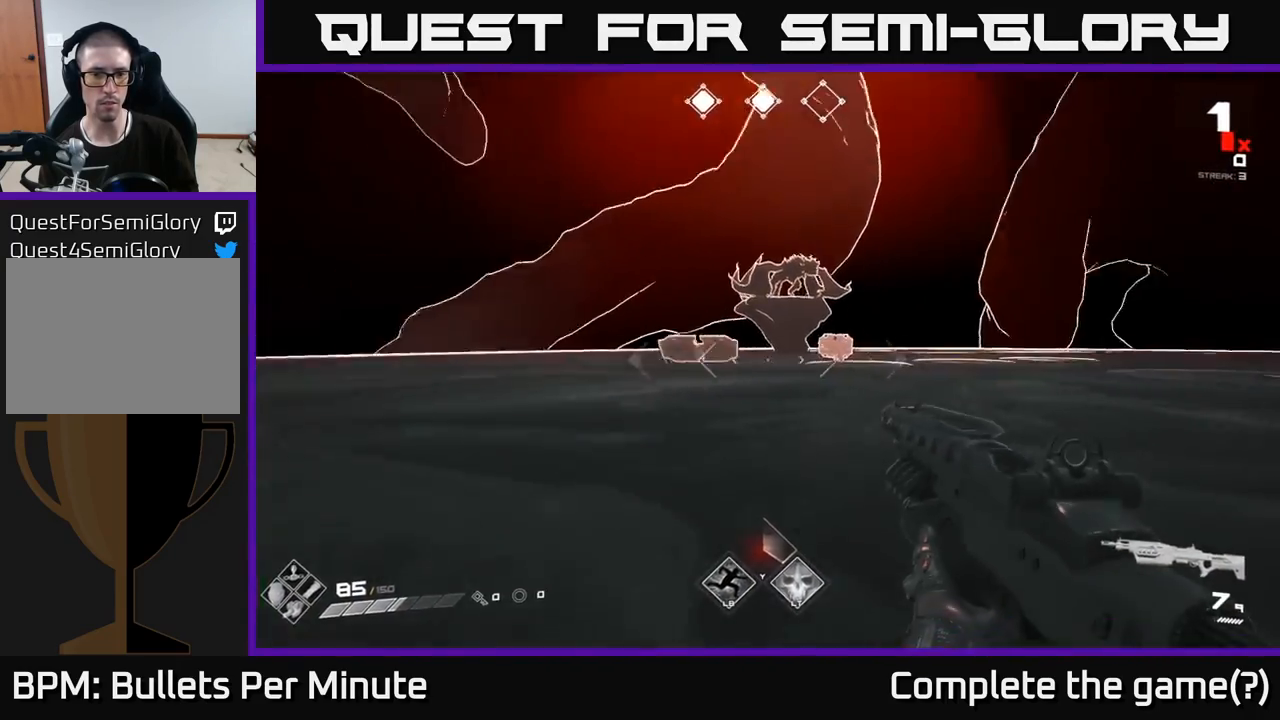
{"buttons": [], "left_stick": "right", "right_stick": "center", "events": [[133, "right_stick", "center"], [183, "R2", "down"], [217, "L1", "down"], [250, "R2", "up"], [367, "L1", "up"]]}